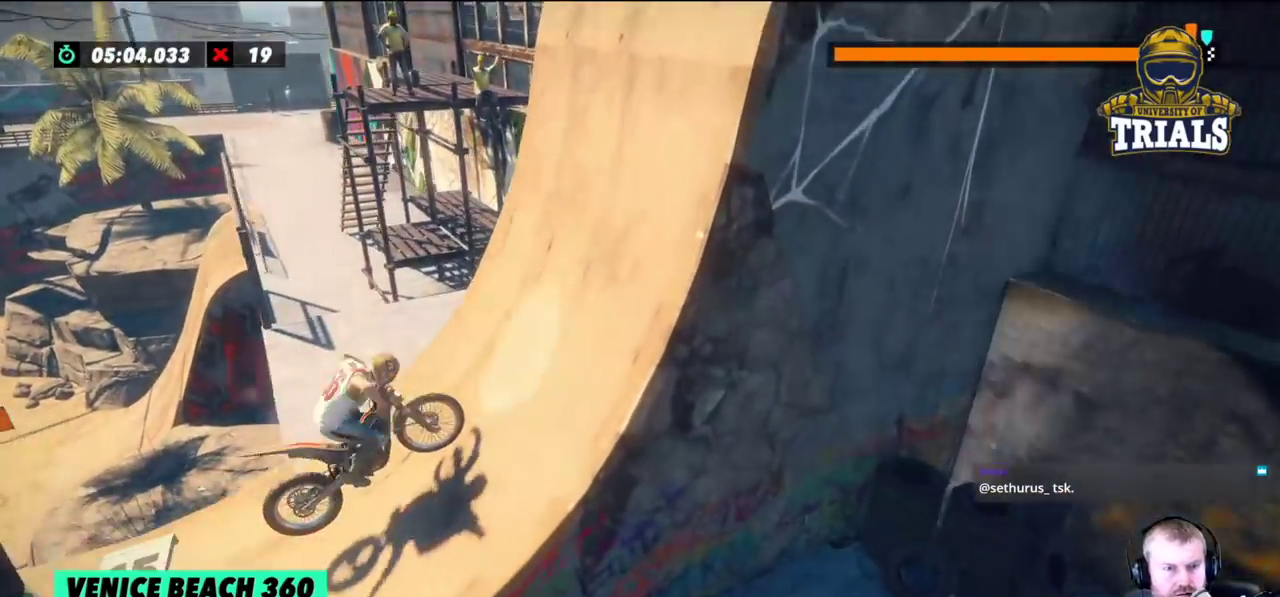
Gameplay with a controller (Xbox layout); each line is a JSON object with the inputs held at the frame after it. "events" lists button and stick changes between this image and that frame as [ms after this image, input, new state], when the widget could be followed in between. Not read: A B DPAD_DOWN DPAD_LEFT DPAD_RIGHT DPAD_UP L1 L3 R1 R2 R3 SELECT START X Y right_stick.
{"buttons": ["L2"], "left_stick": "center", "events": []}
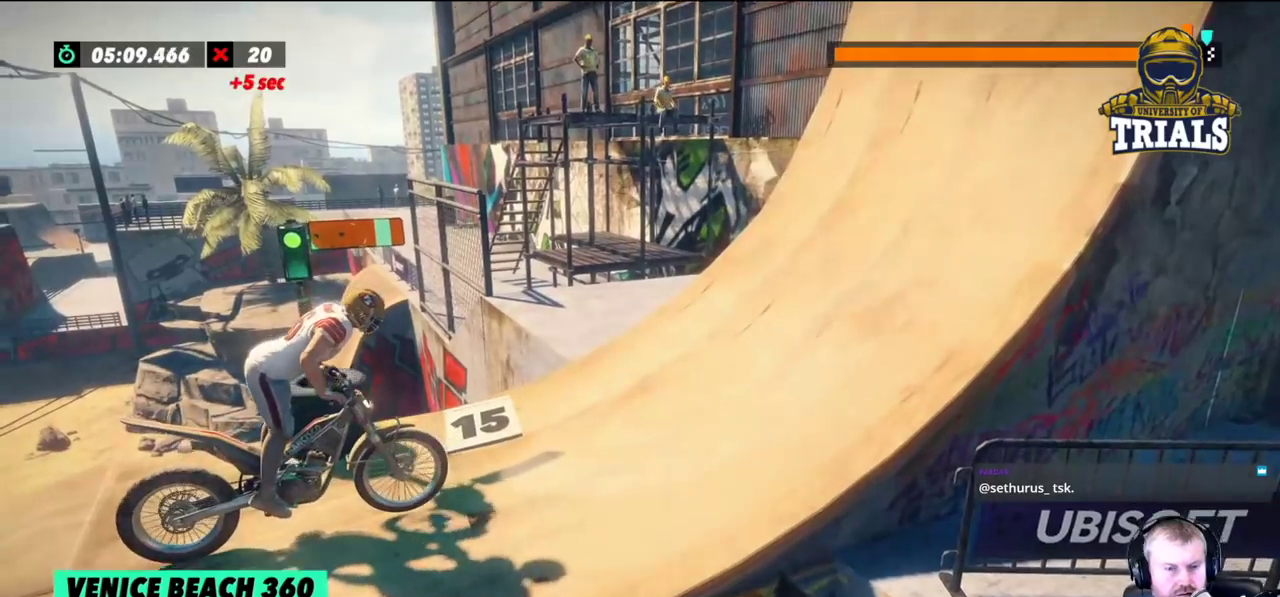
{"buttons": ["L2"], "left_stick": "center", "events": []}
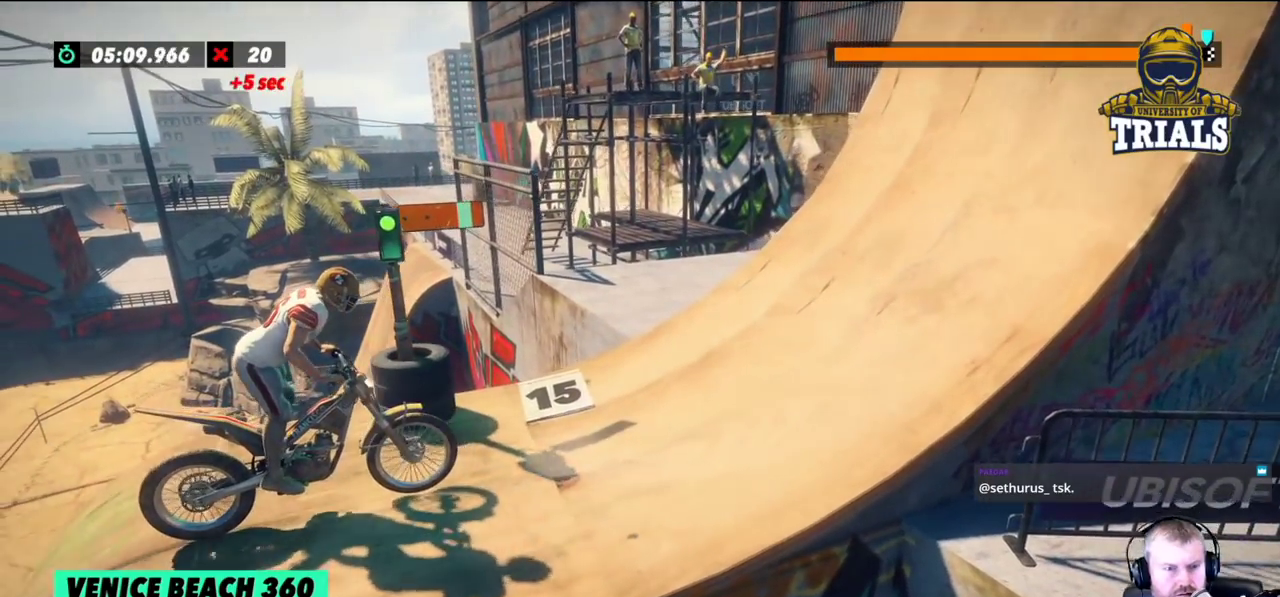
{"buttons": ["L2"], "left_stick": "center", "events": []}
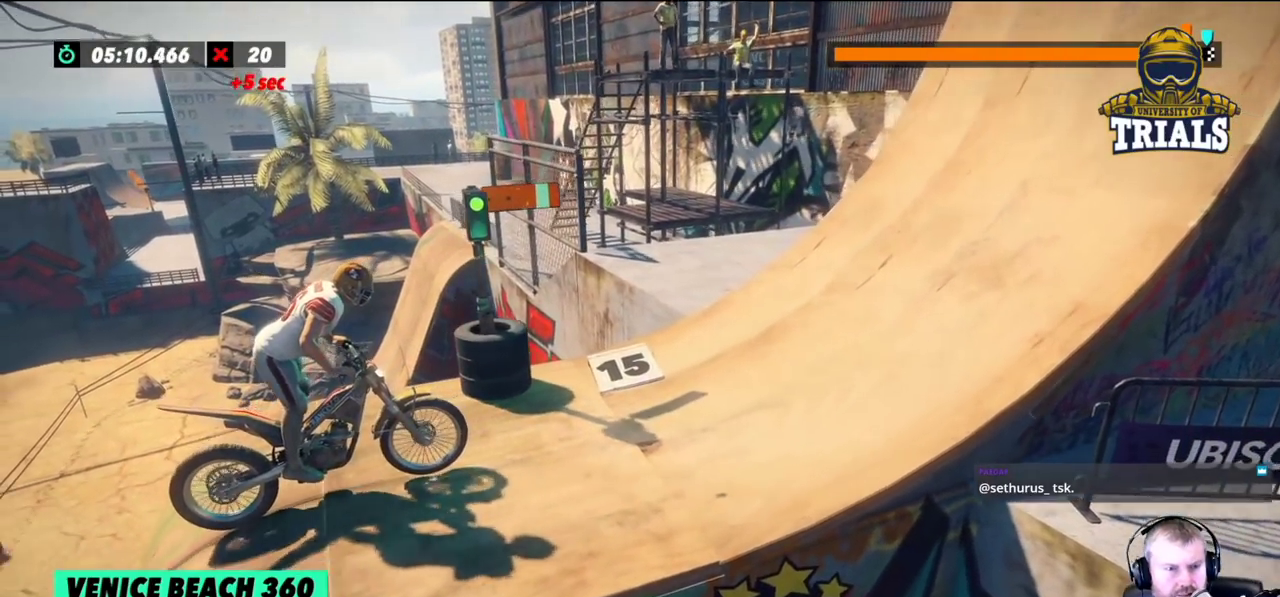
{"buttons": [], "left_stick": "center", "events": [[233, "L2", "up"], [267, "left_stick", "left"], [350, "left_stick", "center"]]}
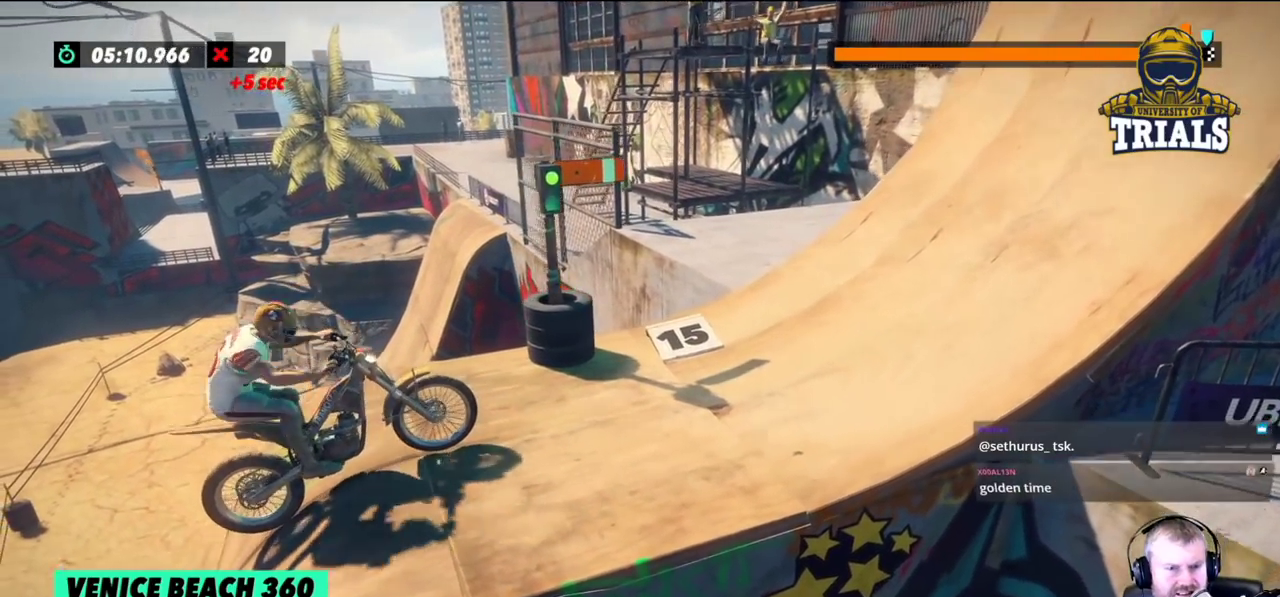
{"buttons": [], "left_stick": "right", "events": [[333, "left_stick", "right"]]}
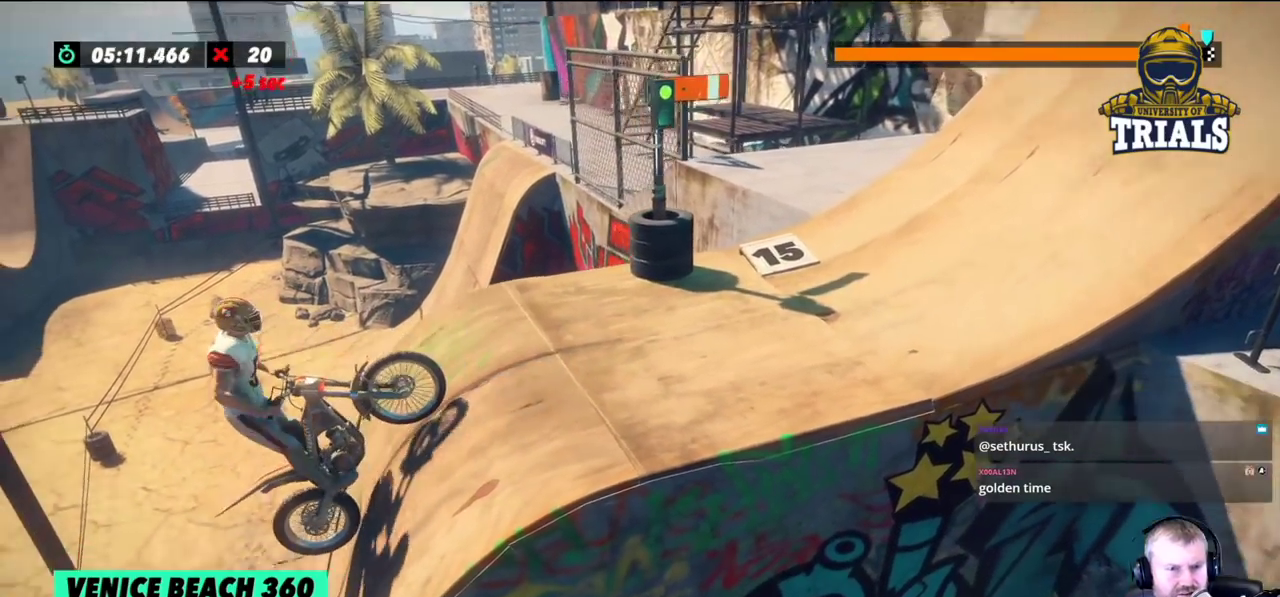
{"buttons": [], "left_stick": "center", "events": [[100, "left_stick", "center"]]}
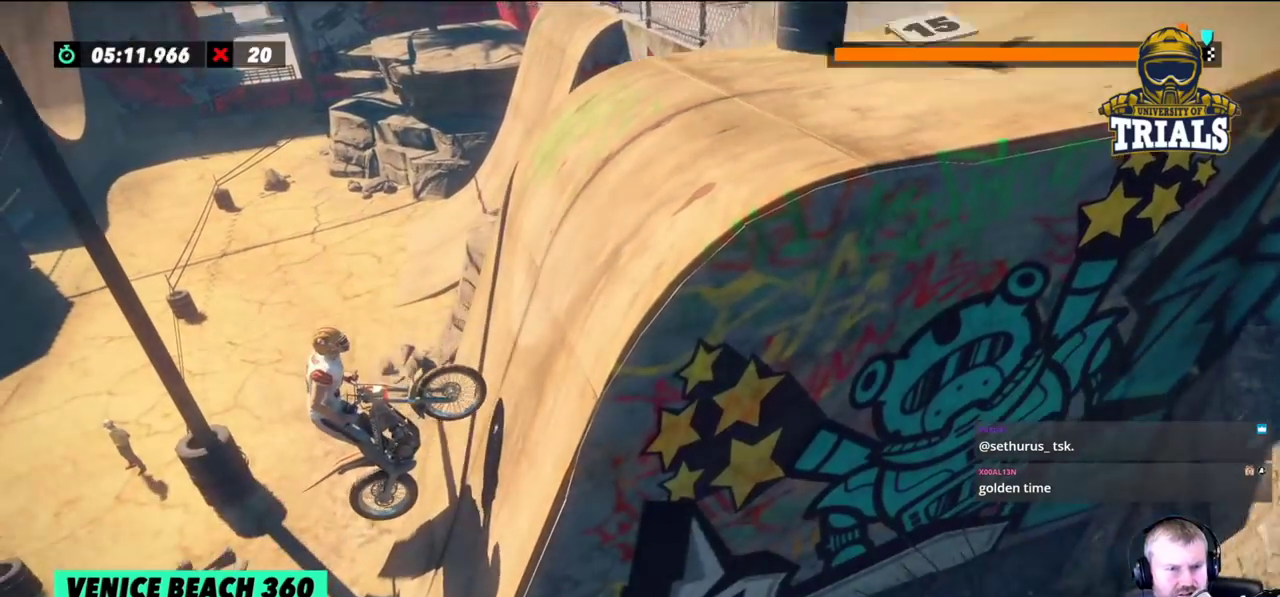
{"buttons": [], "left_stick": "right", "events": [[267, "left_stick", "right"]]}
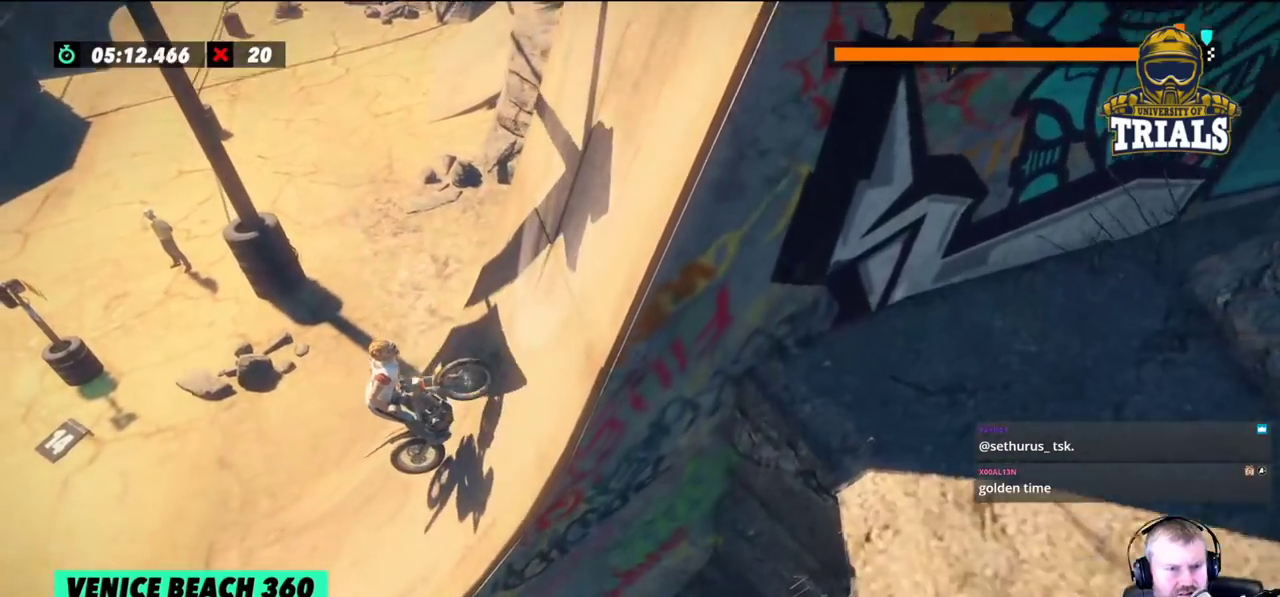
{"buttons": [], "left_stick": "right", "events": []}
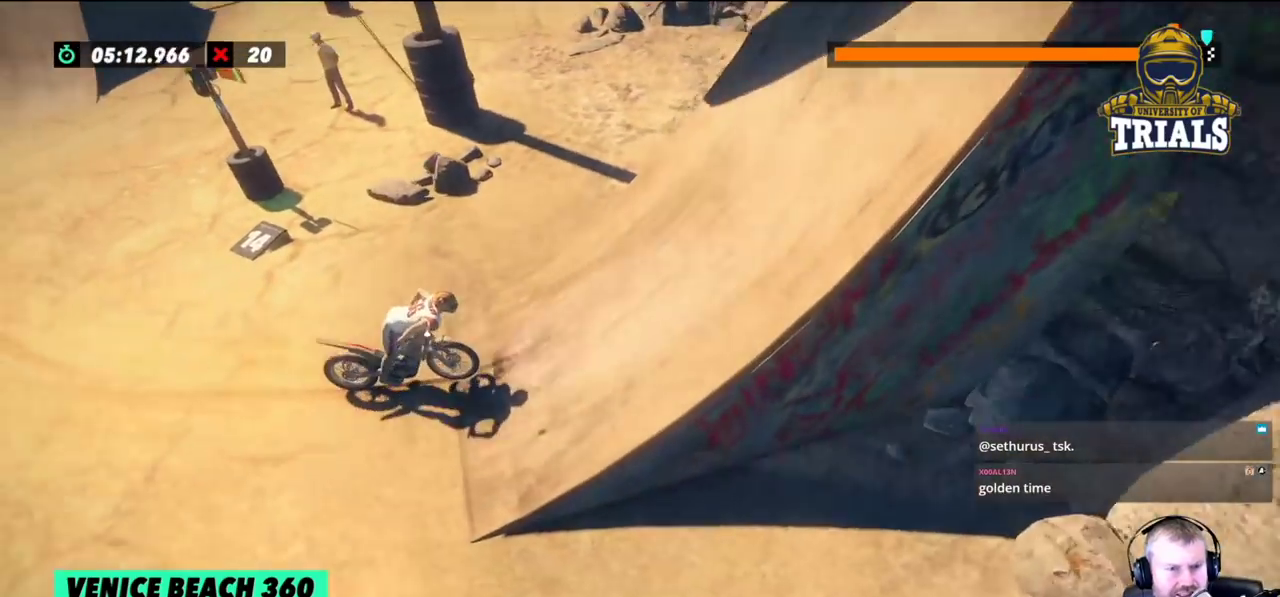
{"buttons": [], "left_stick": "center", "events": [[300, "left_stick", "center"]]}
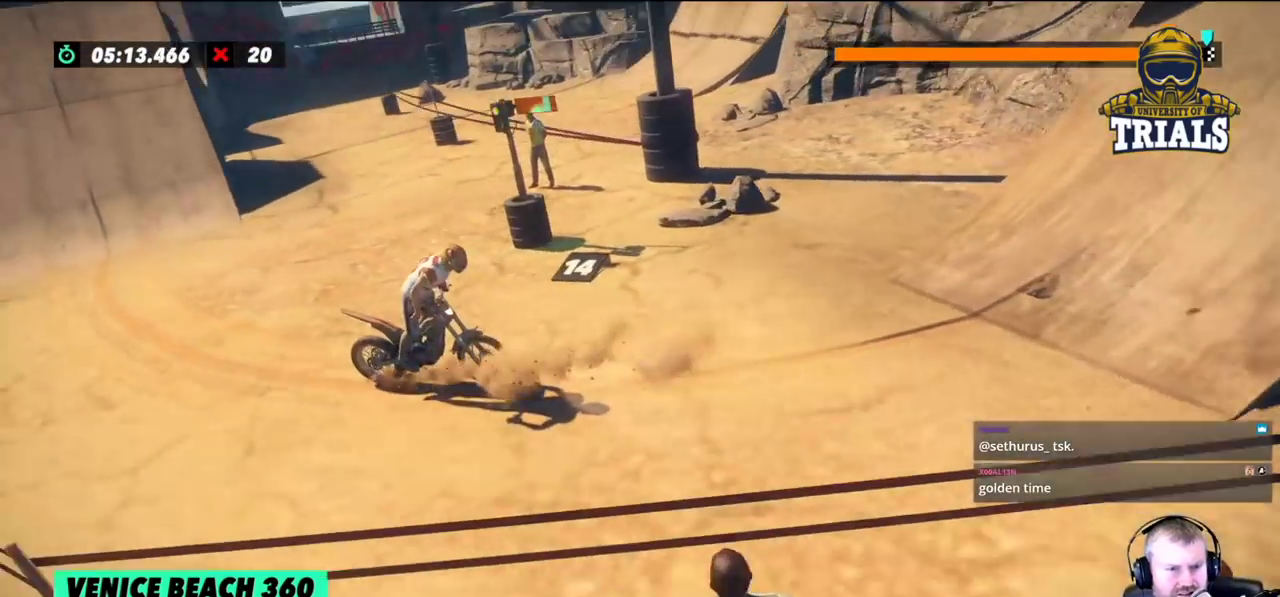
{"buttons": [], "left_stick": "right", "events": [[283, "left_stick", "right"]]}
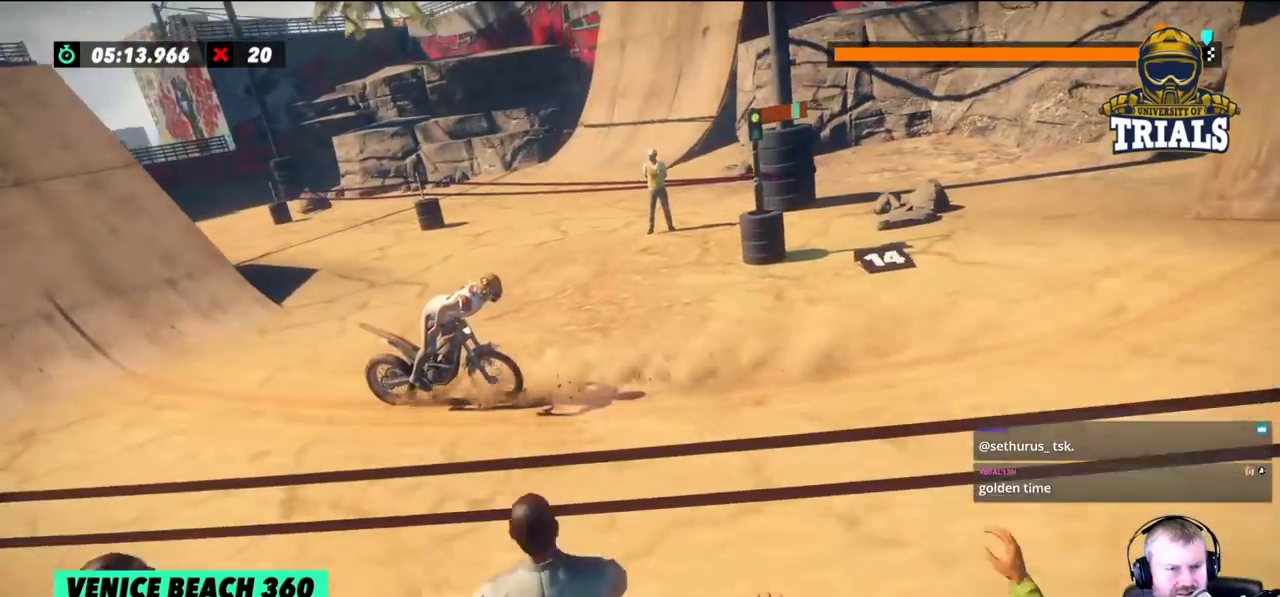
{"buttons": [], "left_stick": "center", "events": [[450, "left_stick", "center"]]}
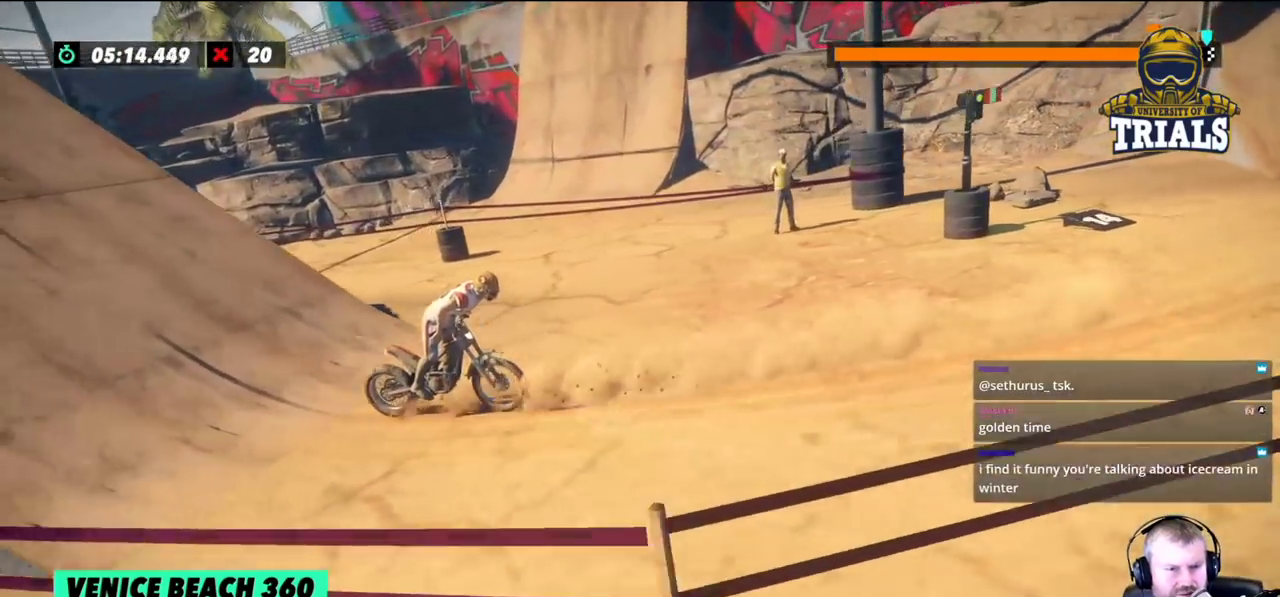
{"buttons": [], "left_stick": "center", "events": []}
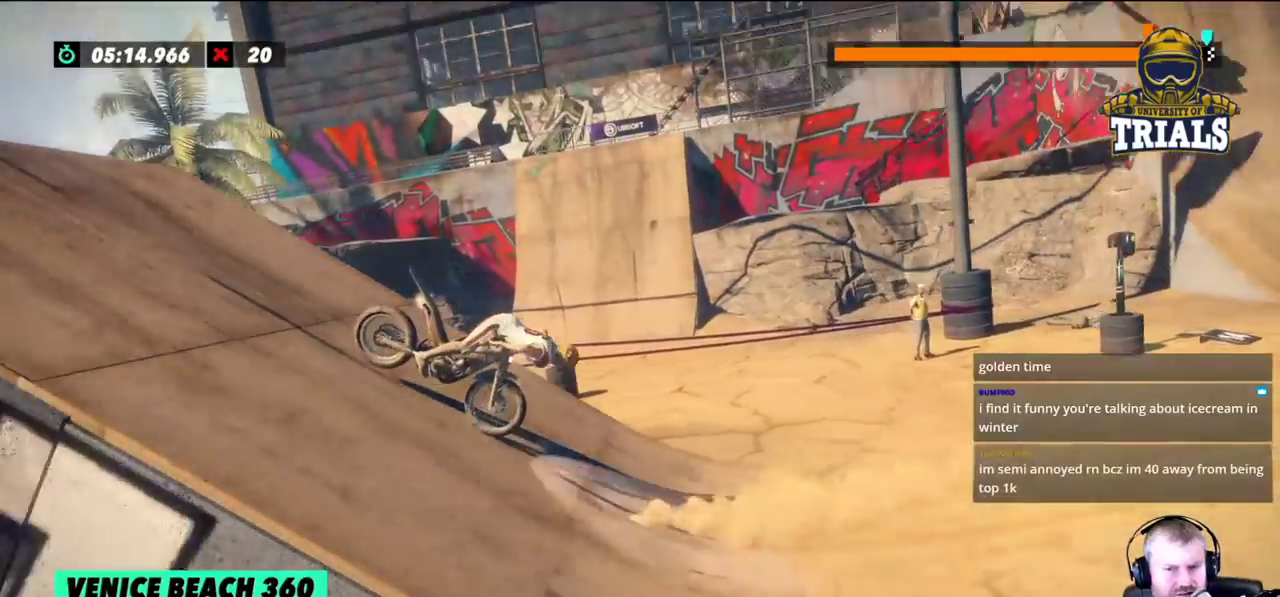
{"buttons": [], "left_stick": "right", "events": [[283, "left_stick", "right"]]}
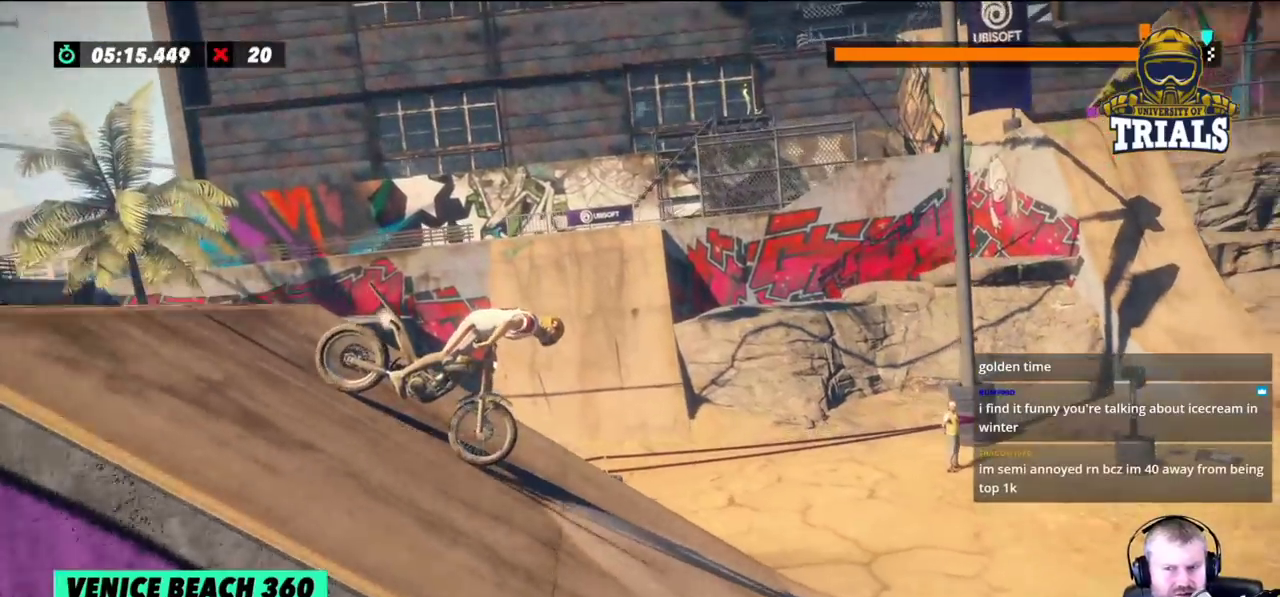
{"buttons": [], "left_stick": "right", "events": []}
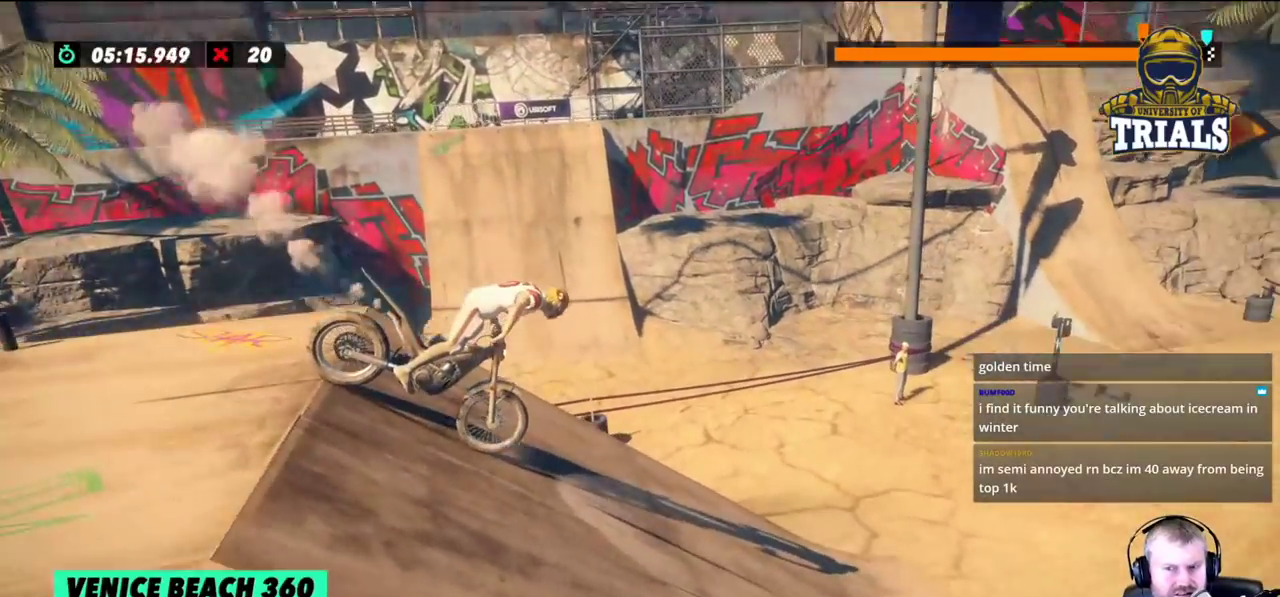
{"buttons": [], "left_stick": "center", "events": [[83, "left_stick", "center"]]}
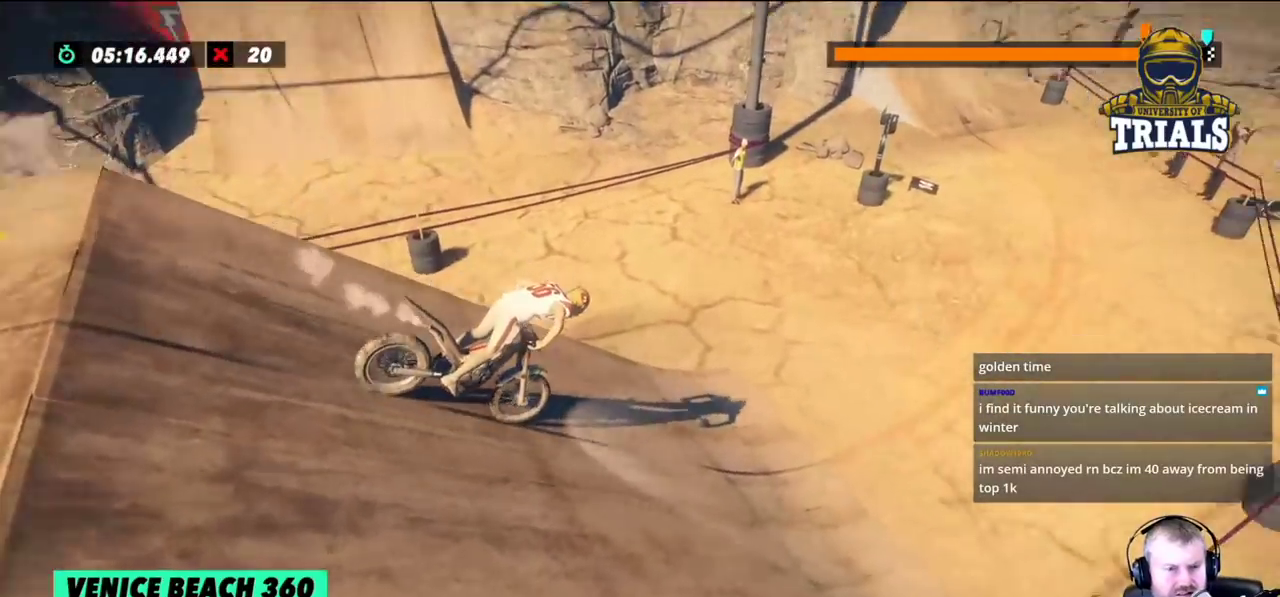
{"buttons": [], "left_stick": "center", "events": [[233, "left_stick", "left"], [367, "left_stick", "center"]]}
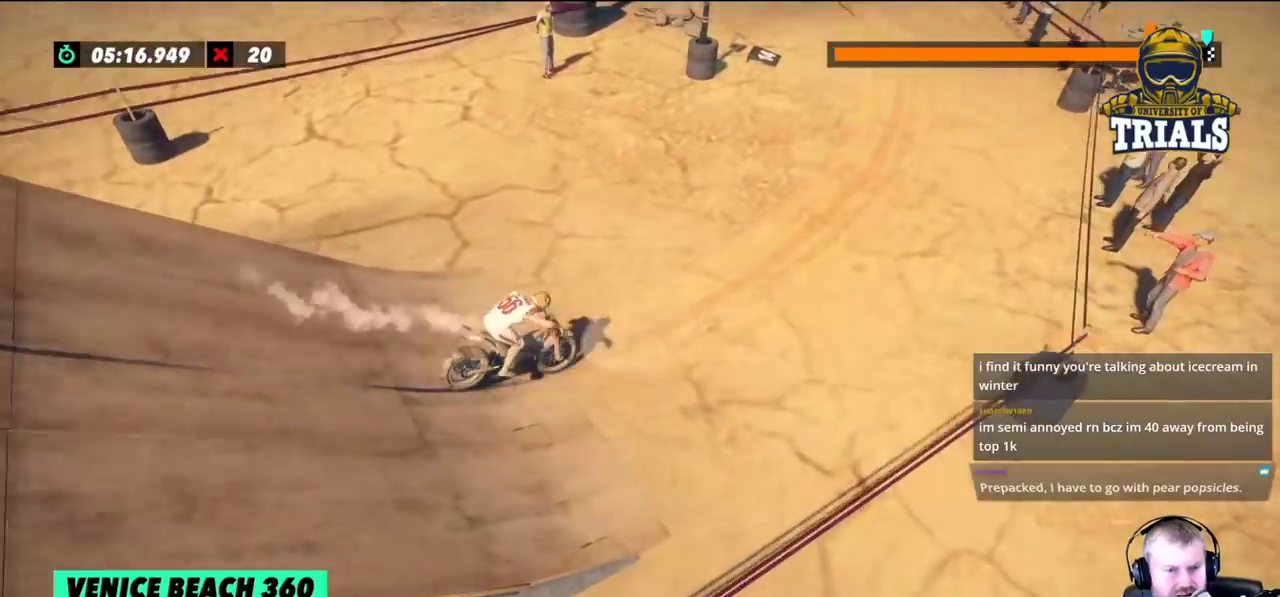
{"buttons": [], "left_stick": "center", "events": []}
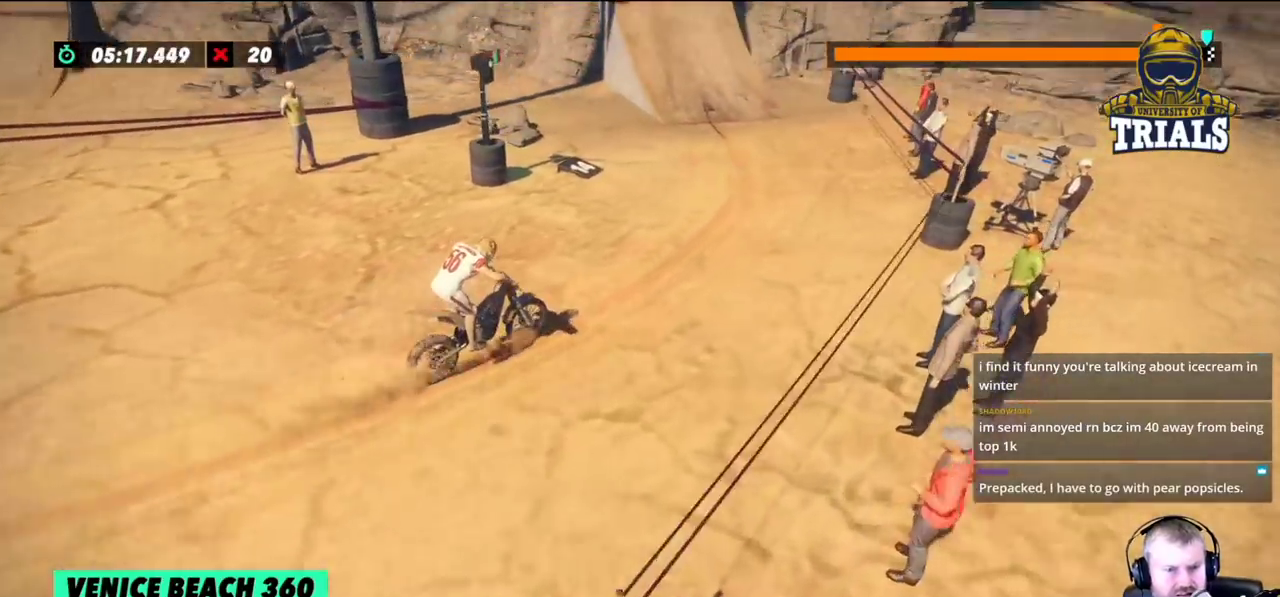
{"buttons": [], "left_stick": "left", "events": [[333, "left_stick", "left"]]}
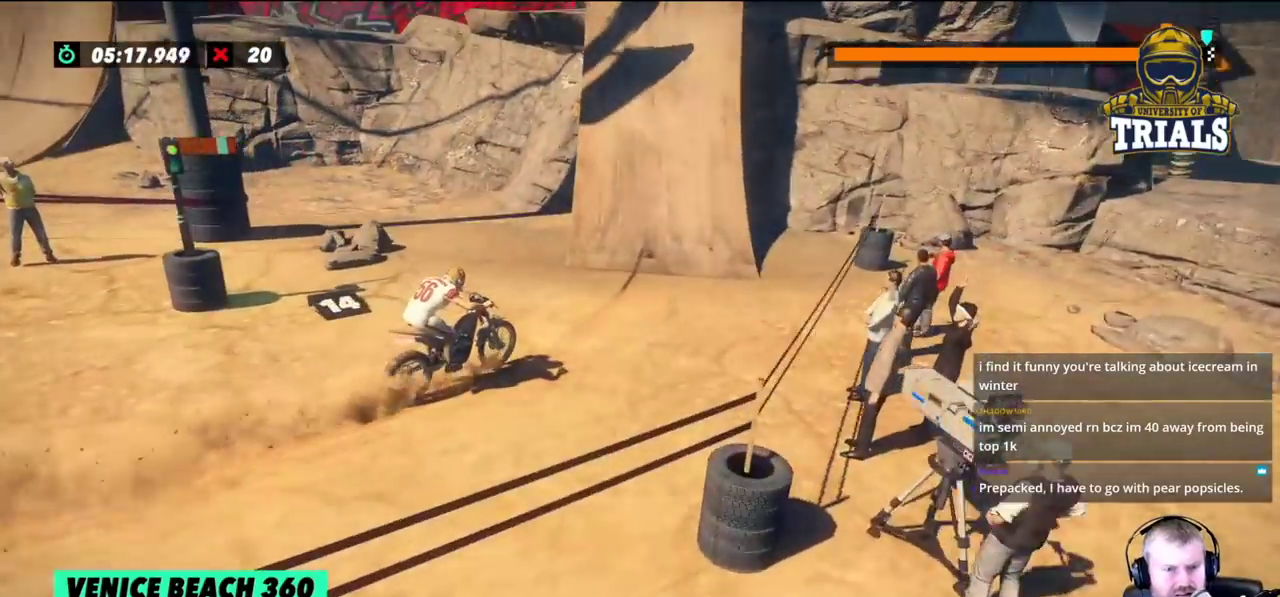
{"buttons": [], "left_stick": "center", "events": [[100, "left_stick", "right"], [217, "left_stick", "center"]]}
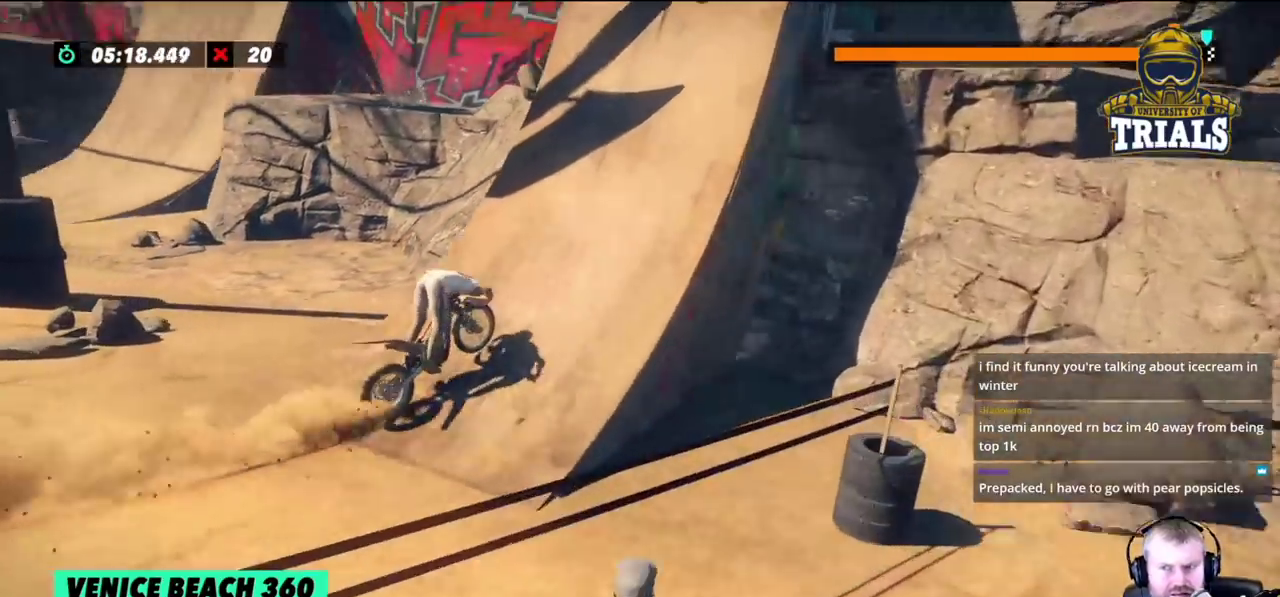
{"buttons": [], "left_stick": "right", "events": [[150, "left_stick", "right"]]}
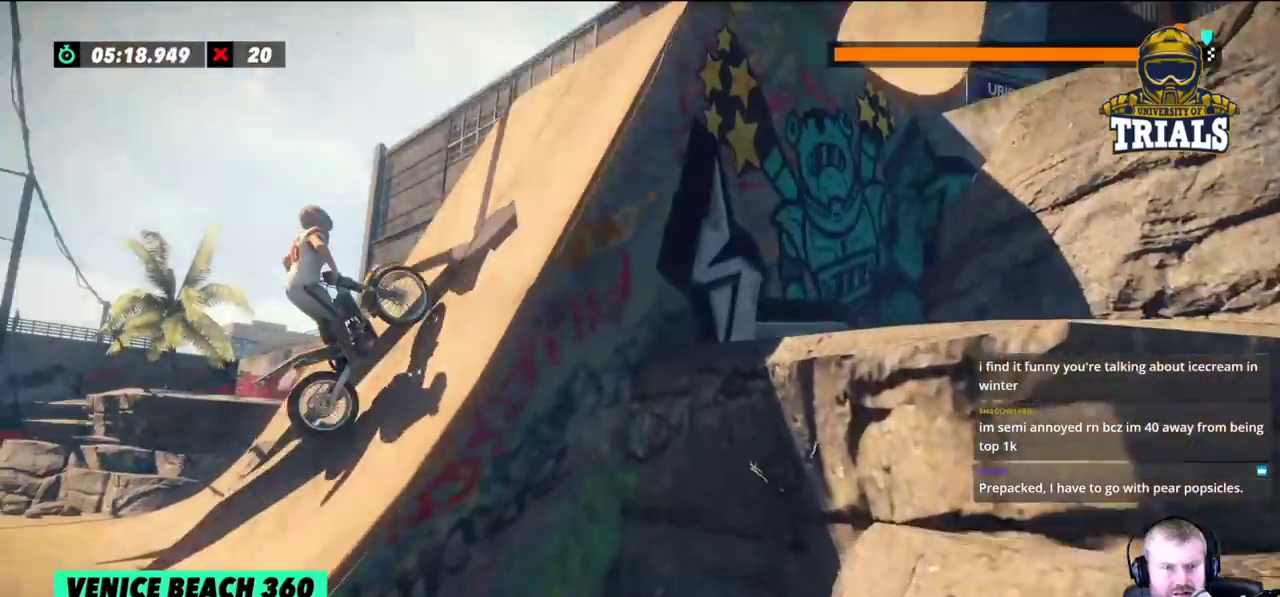
{"buttons": [], "left_stick": "right", "events": []}
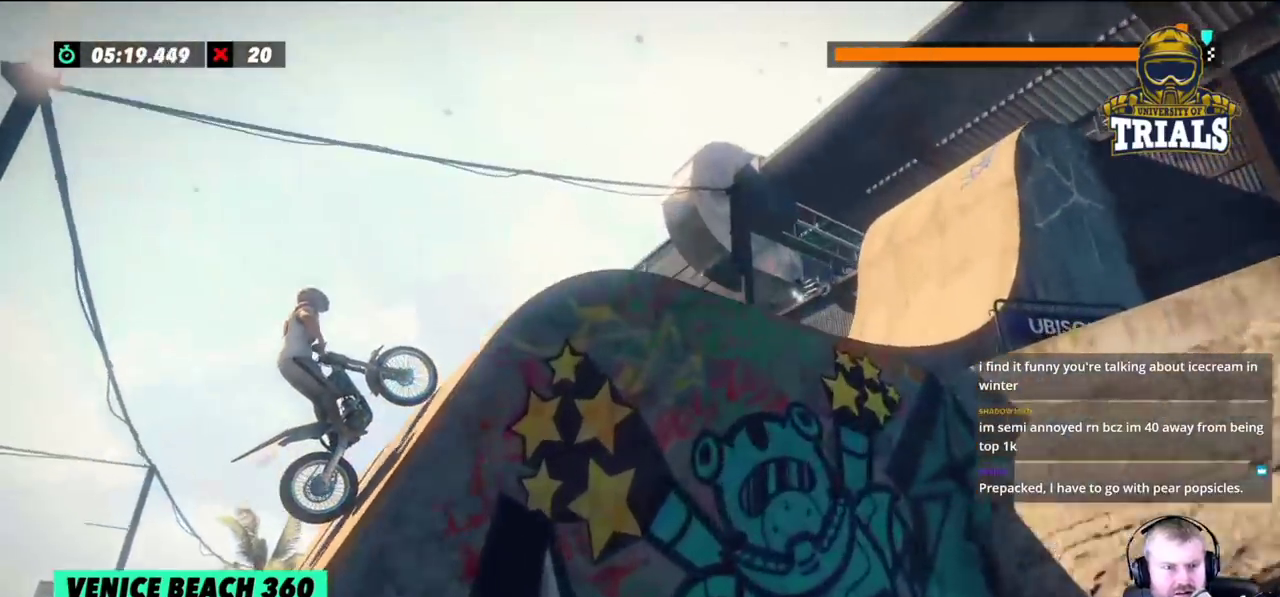
{"buttons": [], "left_stick": "center", "events": [[100, "left_stick", "center"]]}
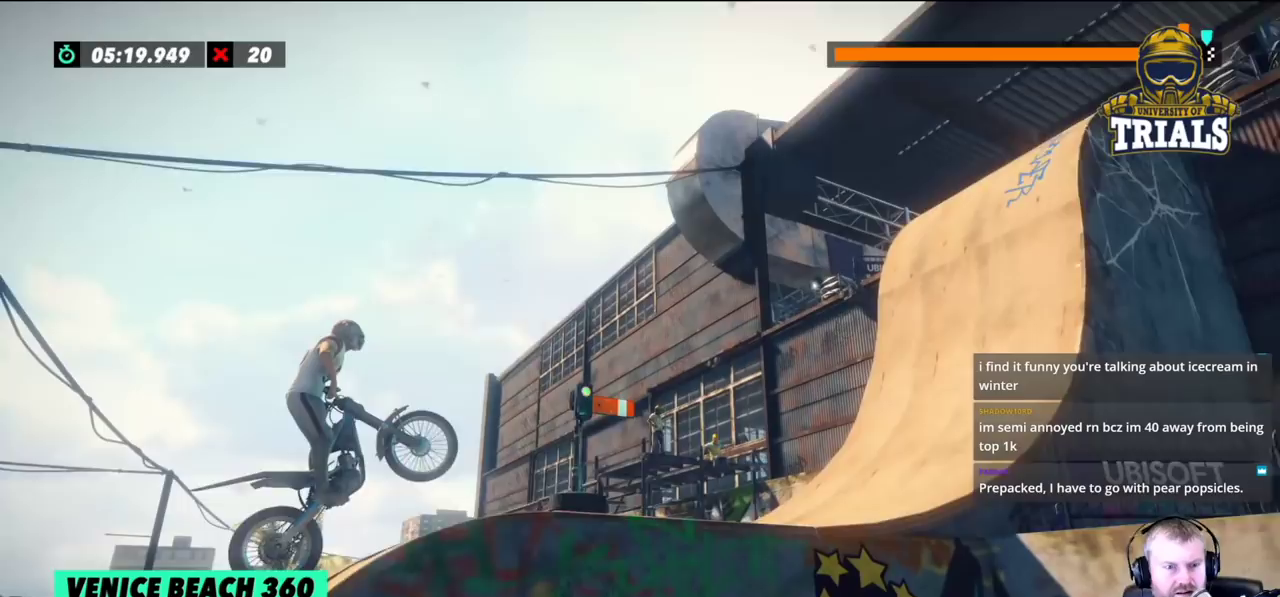
{"buttons": [], "left_stick": "center", "events": [[150, "left_stick", "left"], [267, "left_stick", "center"]]}
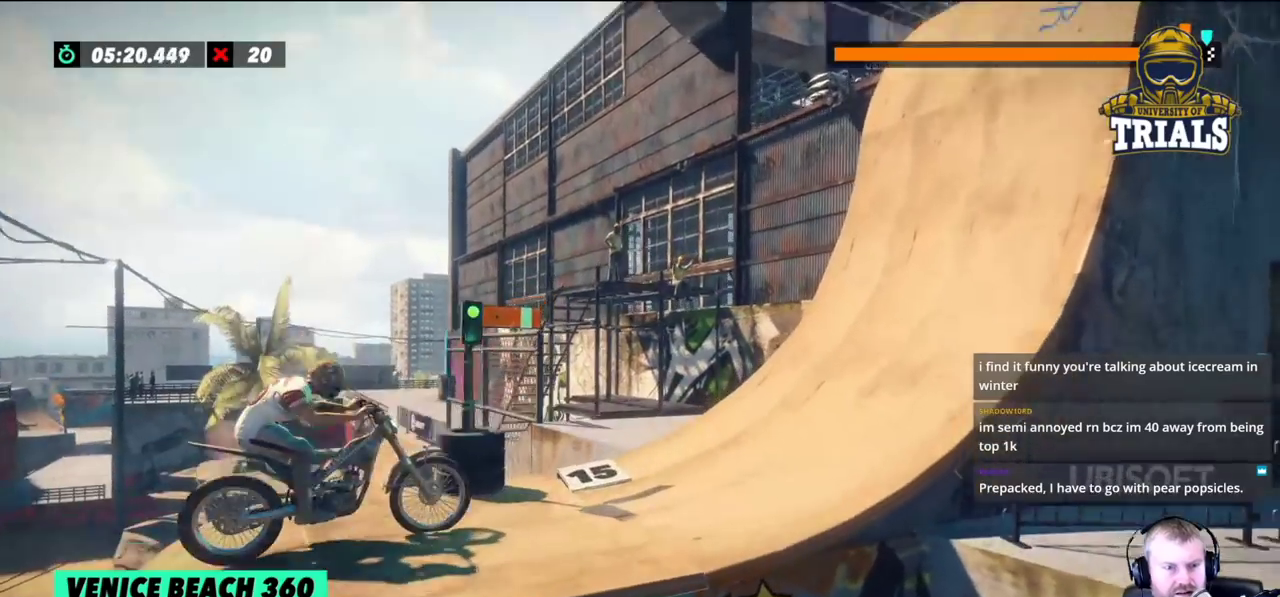
{"buttons": [], "left_stick": "left", "events": [[500, "left_stick", "left"]]}
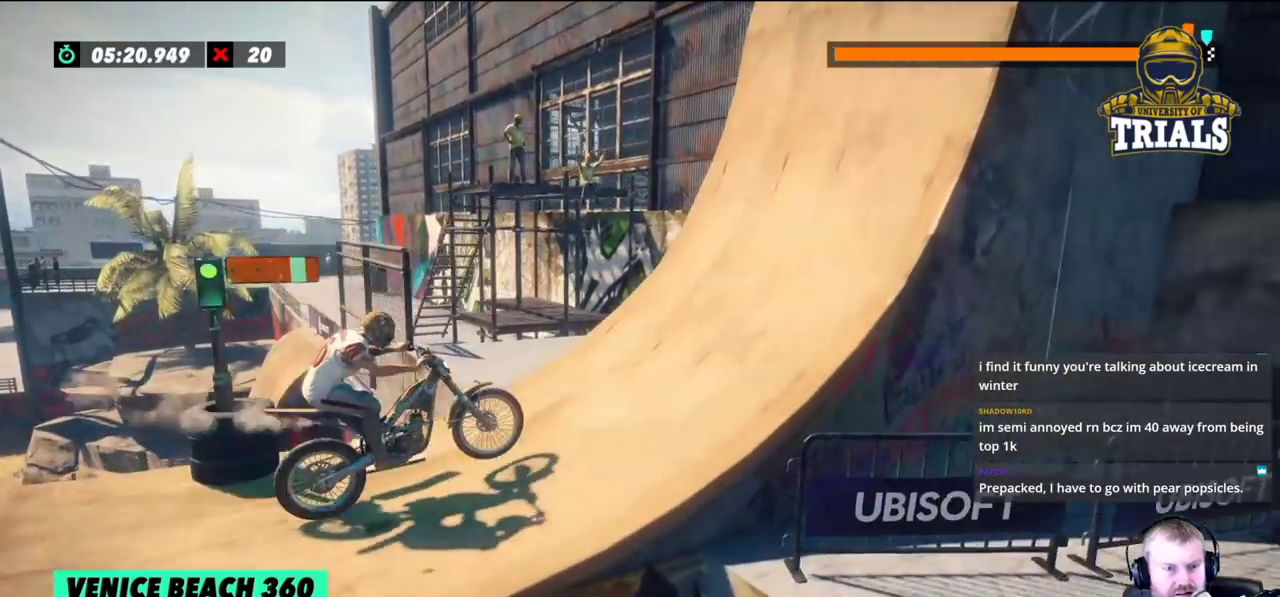
{"buttons": [], "left_stick": "right", "events": [[217, "left_stick", "right"]]}
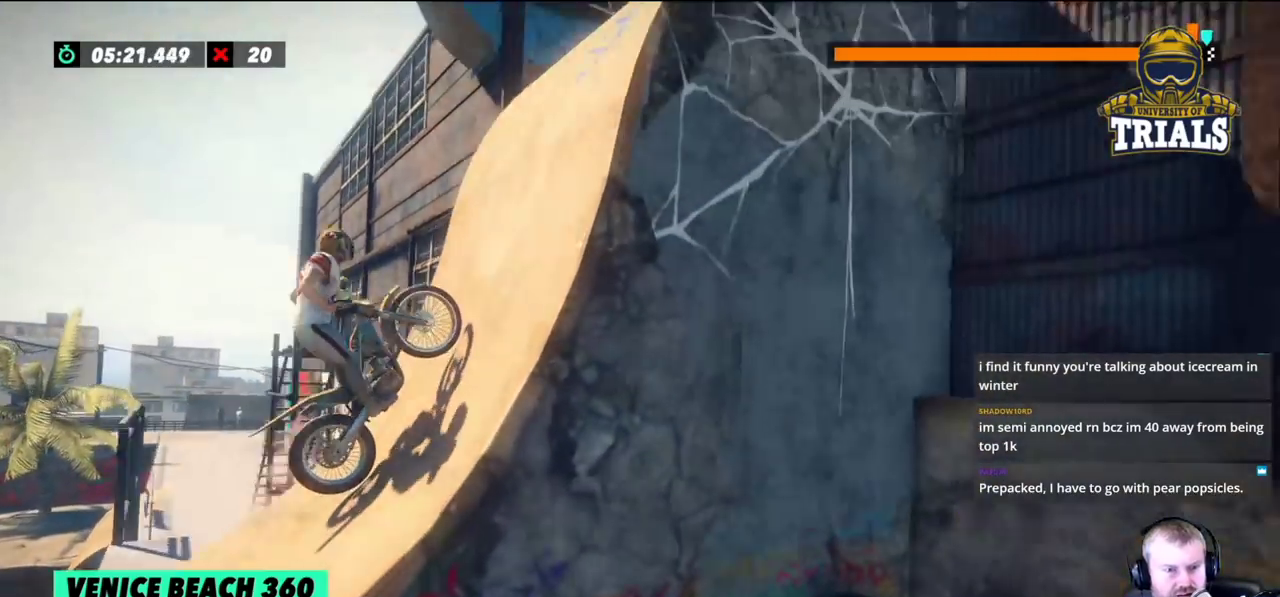
{"buttons": [], "left_stick": "right", "events": []}
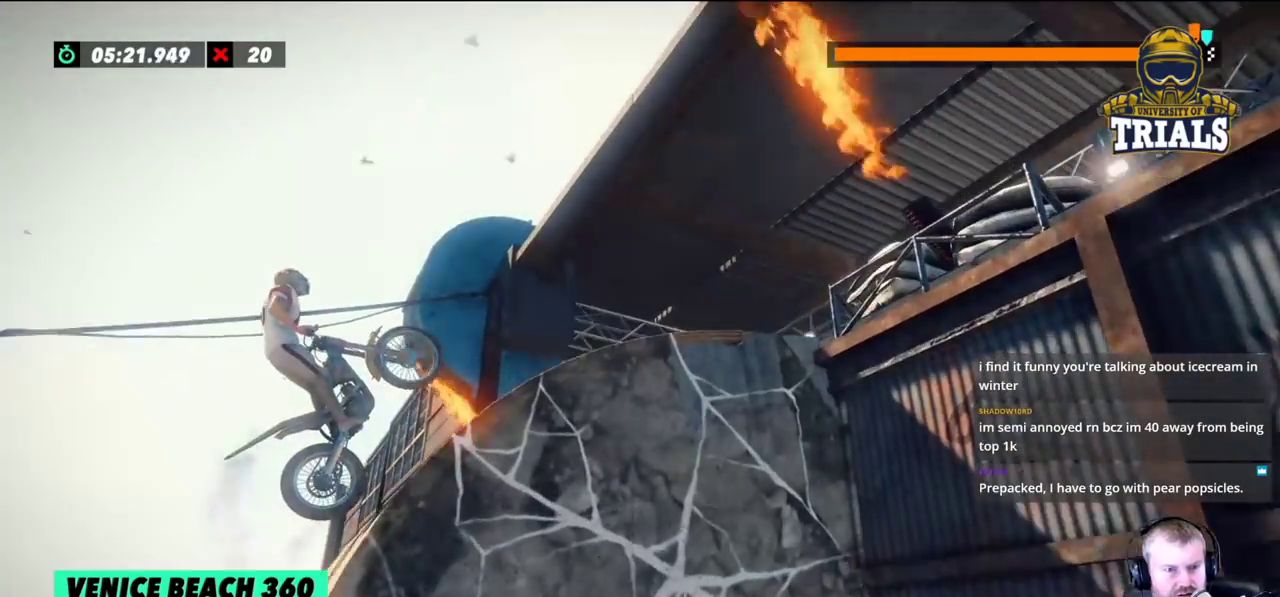
{"buttons": [], "left_stick": "right", "events": []}
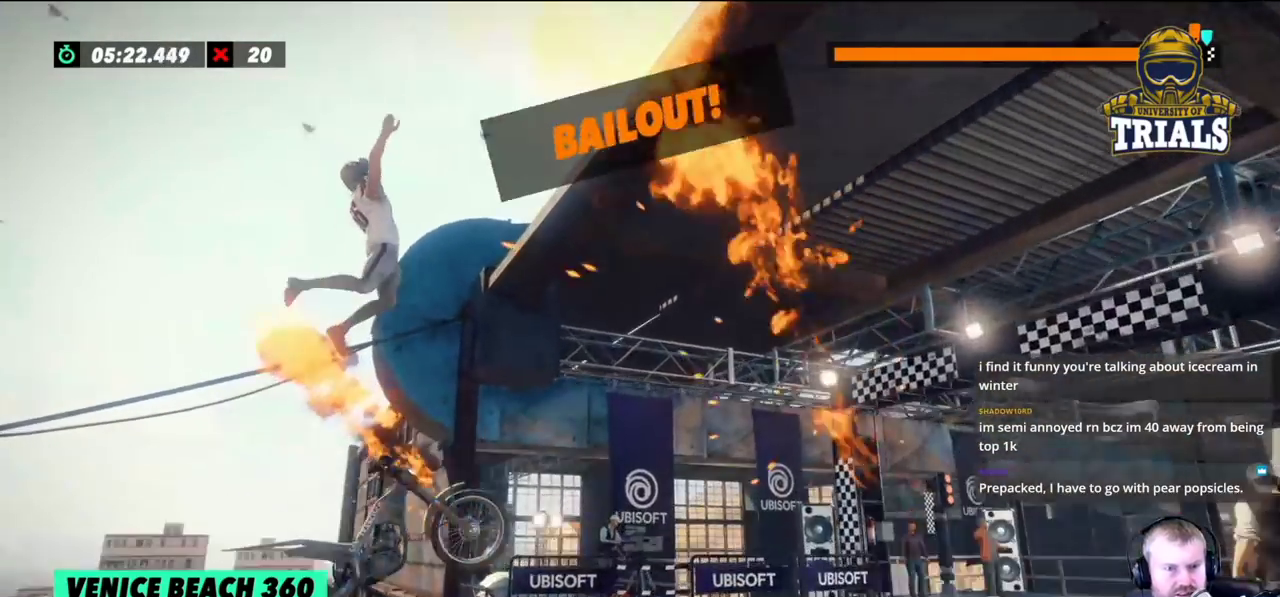
{"buttons": [], "left_stick": "right", "events": []}
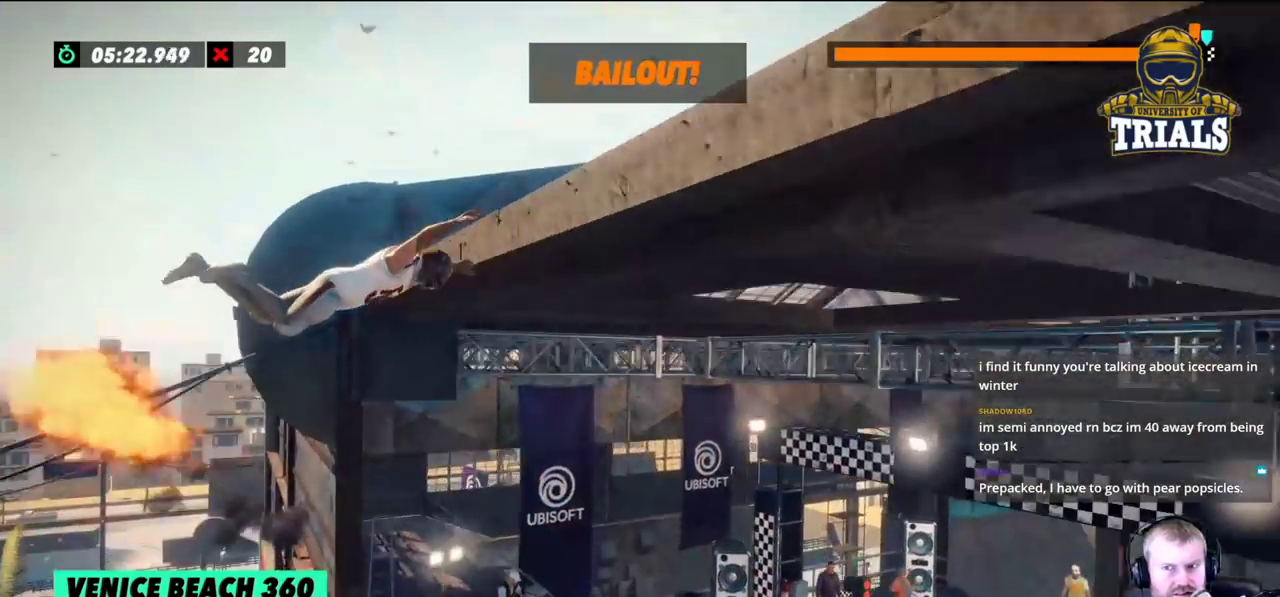
{"buttons": [], "left_stick": "right", "events": []}